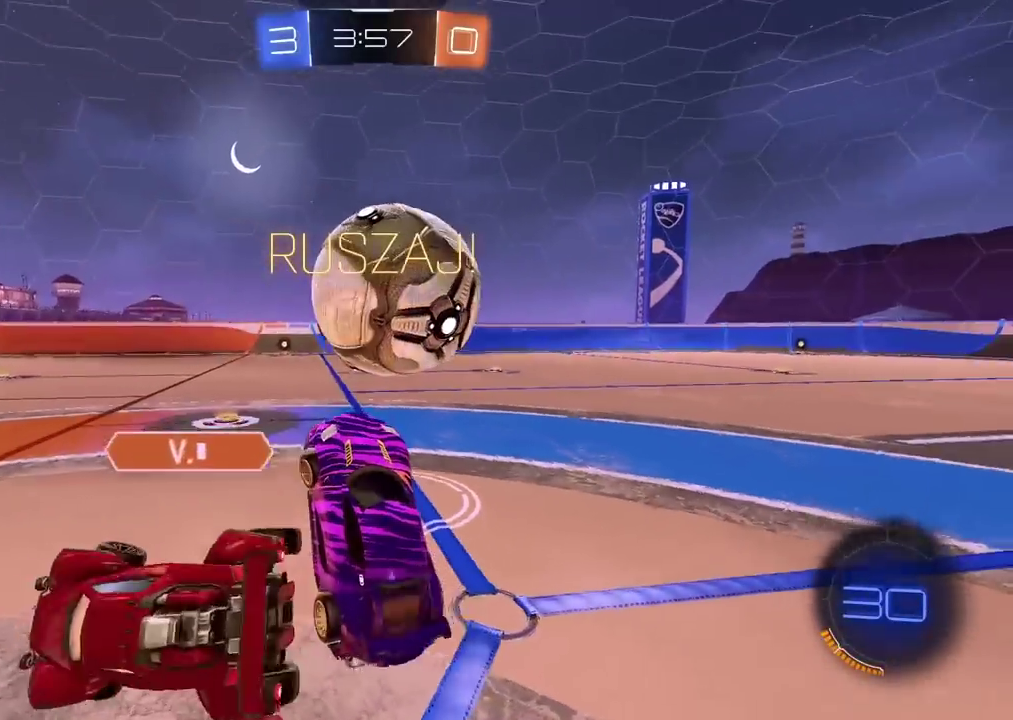
Gameplay with a controller (PlayStation layout); each line is a JSON object with the inputs held at the frame after it. "events" lists button and stick changes between this image and that frame as [ms after this image, input, new state], when the widget could be followed in between. Not read: R1.
{"buttons": ["R2"], "left_stick": "center", "right_stick": "center", "events": [[50, "left_stick", "down-left"], [100, "left_stick", "up-right"], [500, "left_stick", "center"]]}
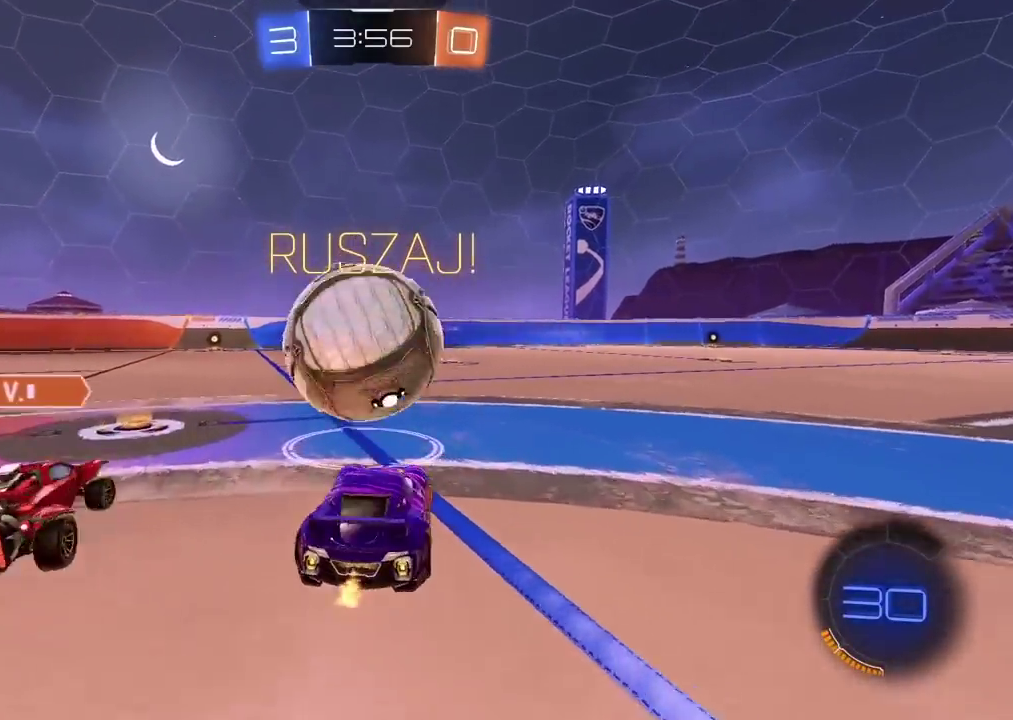
{"buttons": [], "left_stick": "left", "right_stick": "center", "events": [[133, "R2", "up"], [200, "R2", "down"], [267, "R2", "up"], [350, "left_stick", "left"]]}
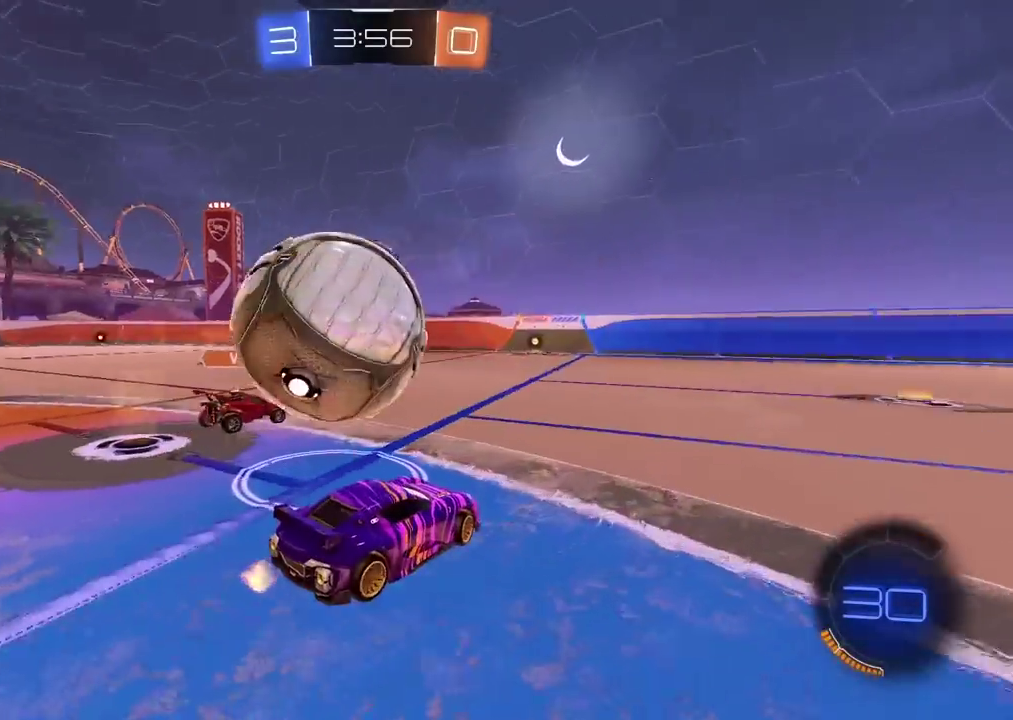
{"buttons": ["L1"], "left_stick": "right", "right_stick": "center", "events": [[83, "R2", "down"], [250, "left_stick", "center"], [300, "R2", "up"], [400, "left_stick", "right"], [417, "L1", "down"]]}
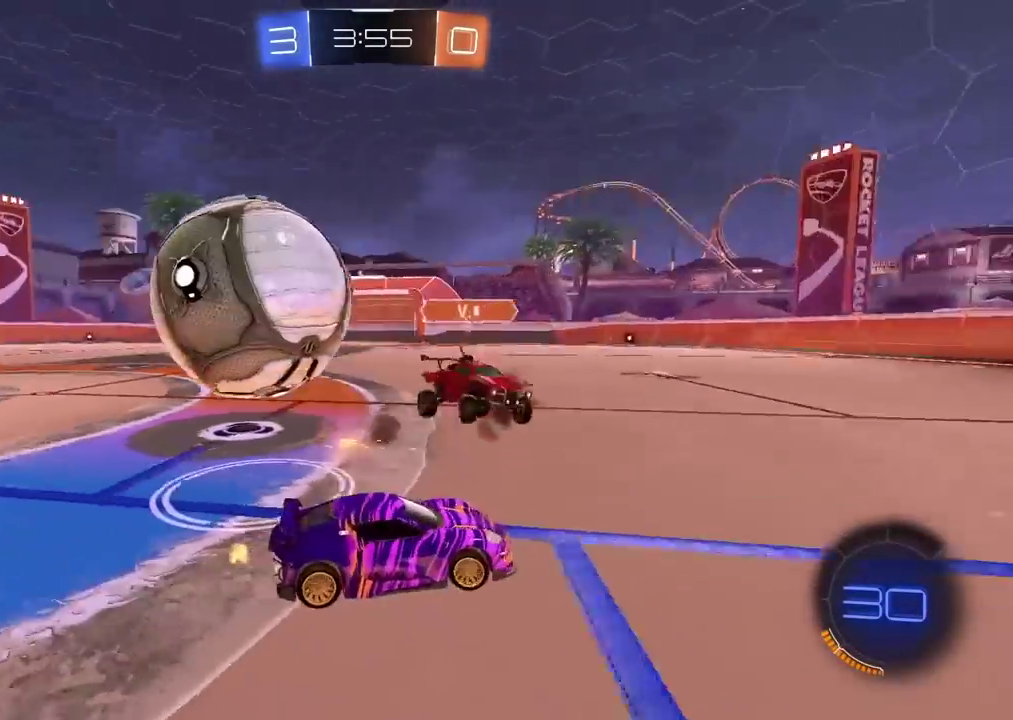
{"buttons": ["L2"], "left_stick": "center", "right_stick": "center", "events": [[117, "L1", "up"], [267, "L2", "down"], [333, "left_stick", "center"]]}
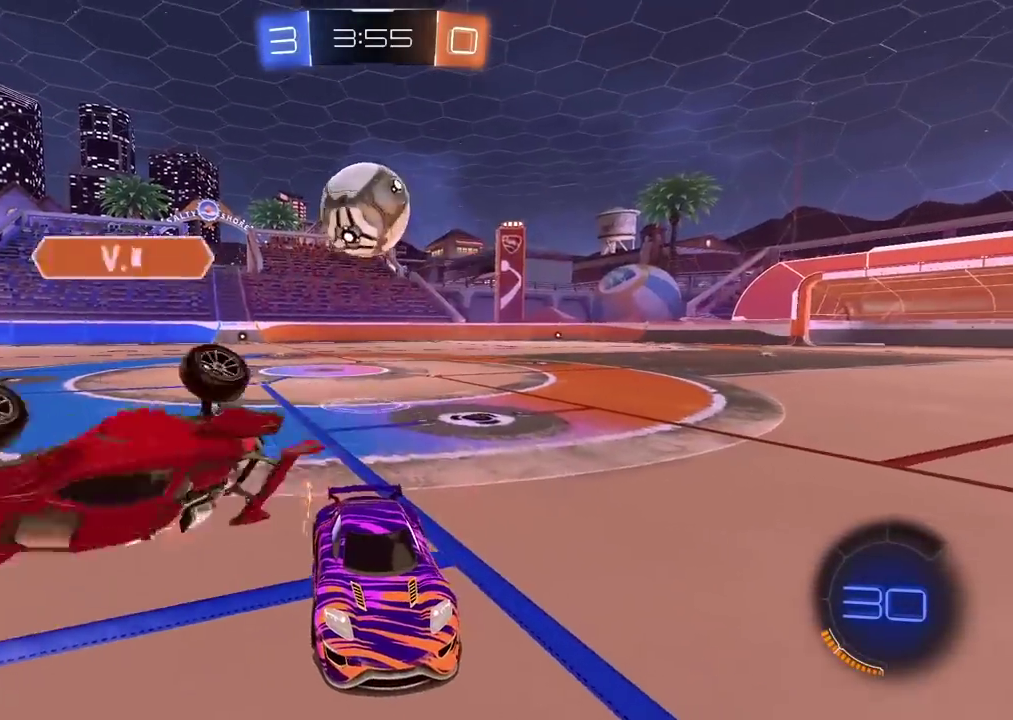
{"buttons": [], "left_stick": "up-left", "right_stick": "center", "events": [[167, "CROSS", "down"], [167, "left_stick", "down"], [183, "L2", "up"], [233, "CROSS", "up"], [283, "CROSS", "down"], [433, "CROSS", "up"], [483, "left_stick", "up-left"]]}
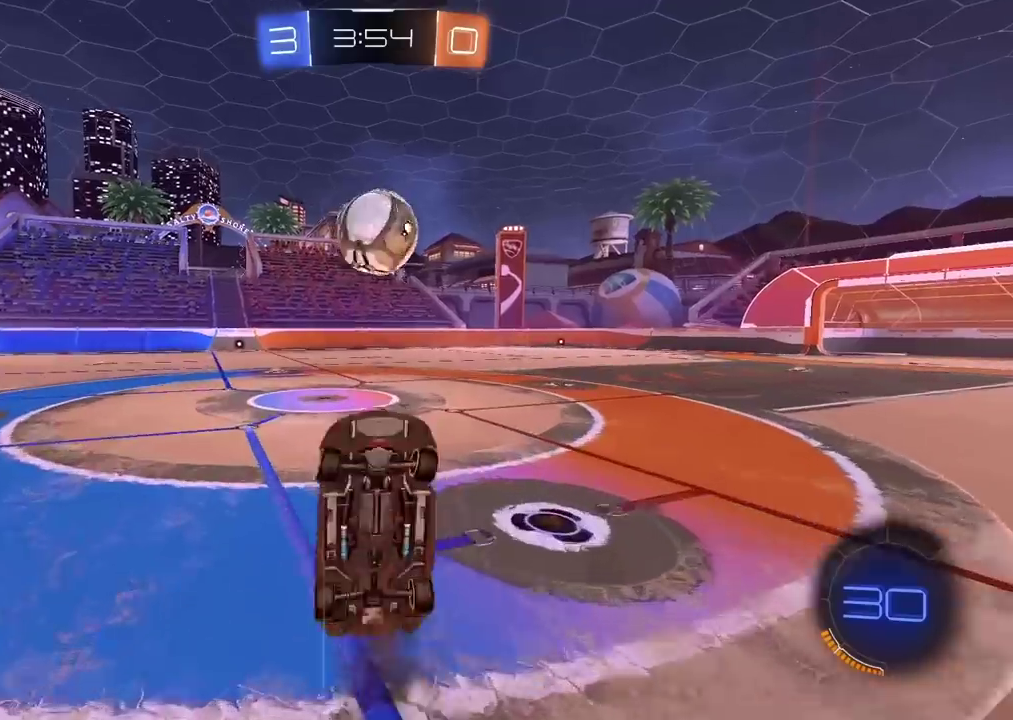
{"buttons": [], "left_stick": "up", "right_stick": "center", "events": [[33, "L1", "down"], [33, "L2", "down"], [67, "left_stick", "up"], [83, "L1", "up"], [133, "L1", "down"], [317, "R2", "down"], [350, "L1", "up"], [433, "L2", "up"], [483, "R2", "up"]]}
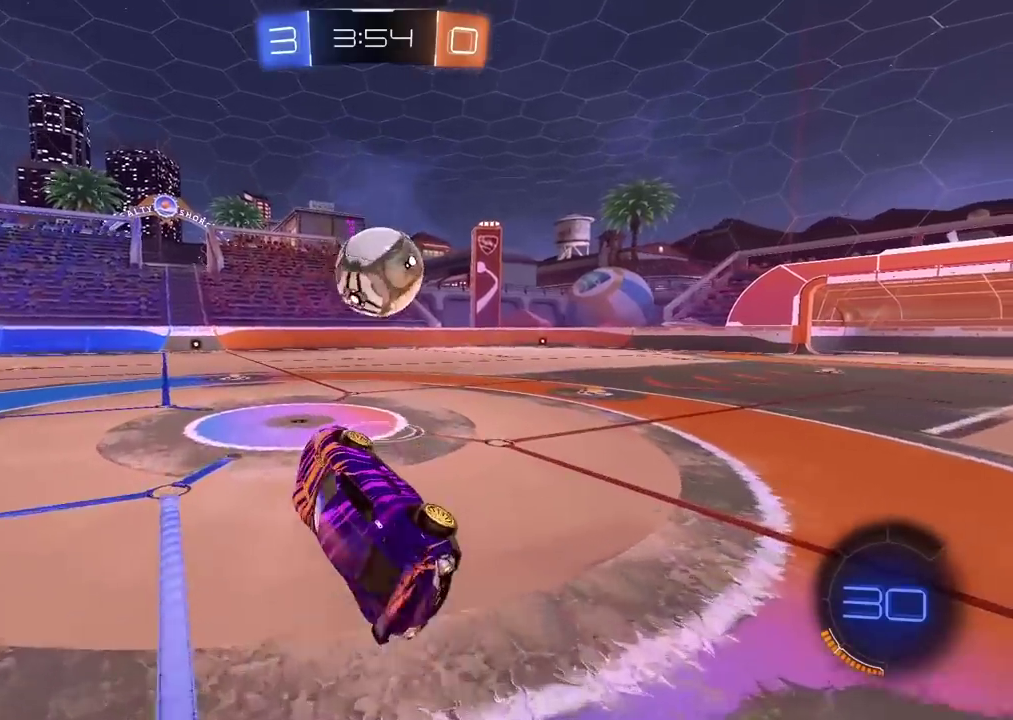
{"buttons": ["R2"], "left_stick": "center", "right_stick": "center", "events": [[50, "left_stick", "up-left"], [100, "R2", "down"], [133, "left_stick", "center"], [300, "left_stick", "left"], [483, "left_stick", "center"]]}
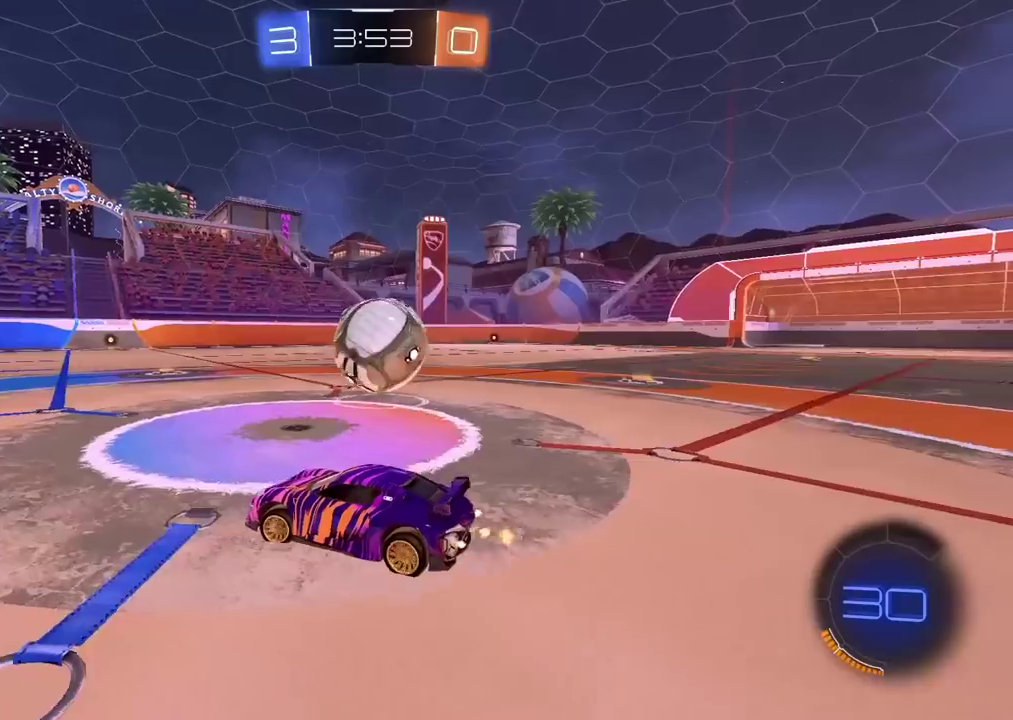
{"buttons": ["R2"], "left_stick": "right", "right_stick": "center", "events": [[250, "left_stick", "right"]]}
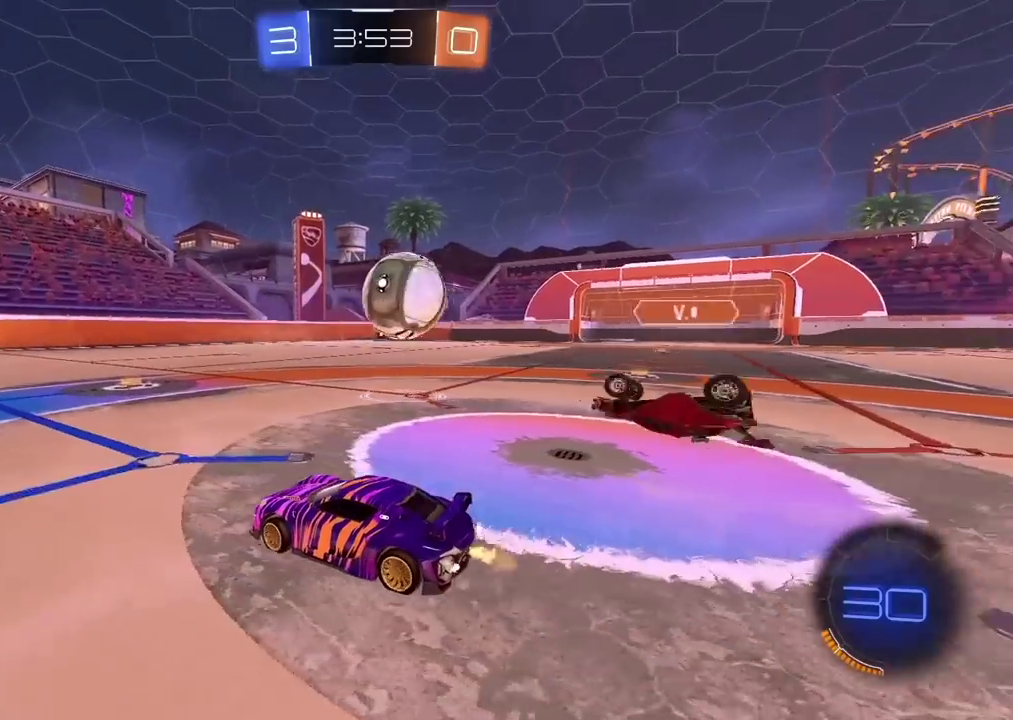
{"buttons": ["R2"], "left_stick": "center", "right_stick": "center", "events": [[67, "left_stick", "center"], [217, "left_stick", "right"], [283, "left_stick", "center"]]}
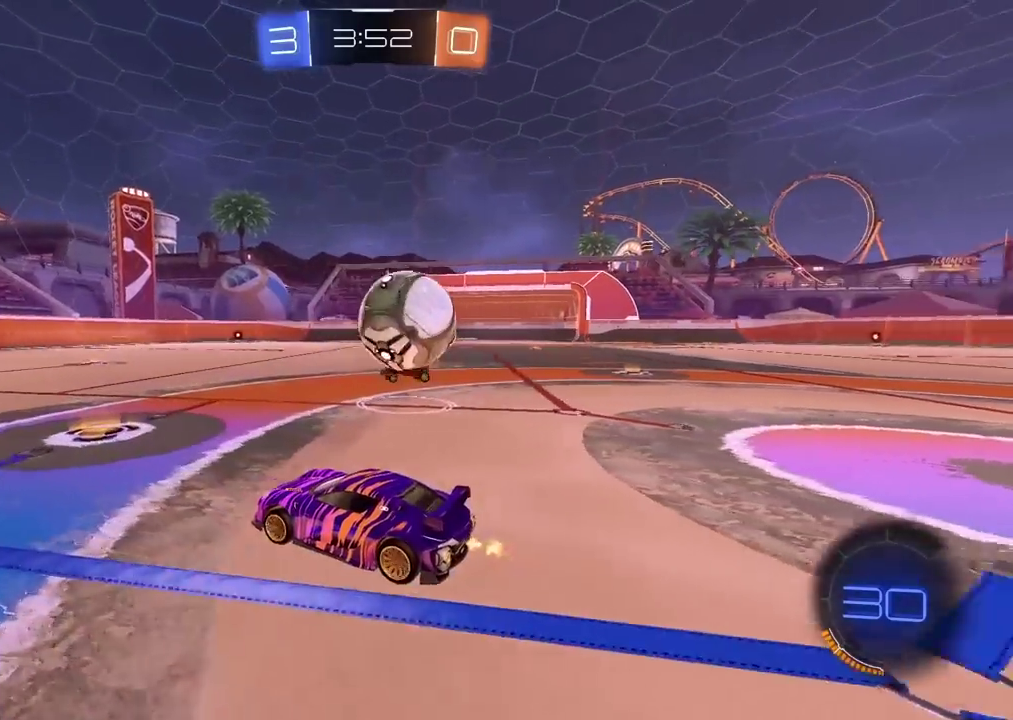
{"buttons": [], "left_stick": "left", "right_stick": "center", "events": [[117, "left_stick", "right"], [167, "R2", "up"], [250, "L2", "down"], [433, "left_stick", "center"], [500, "L2", "up"], [500, "left_stick", "left"]]}
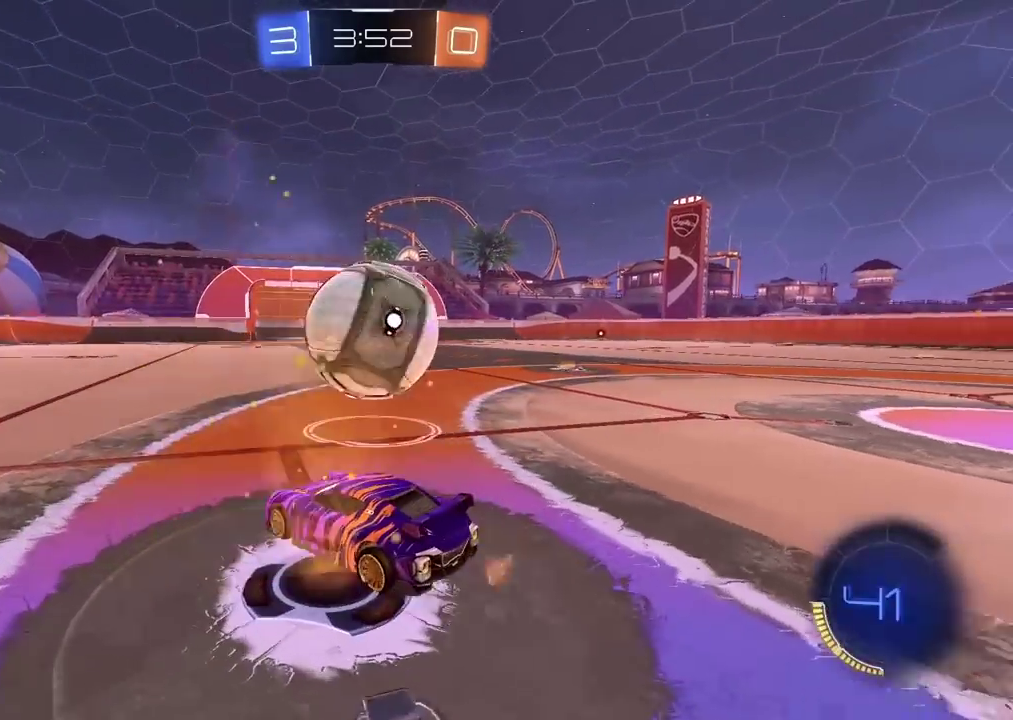
{"buttons": ["R2"], "left_stick": "left", "right_stick": "center", "events": [[50, "left_stick", "center"], [67, "R2", "down"], [500, "left_stick", "left"]]}
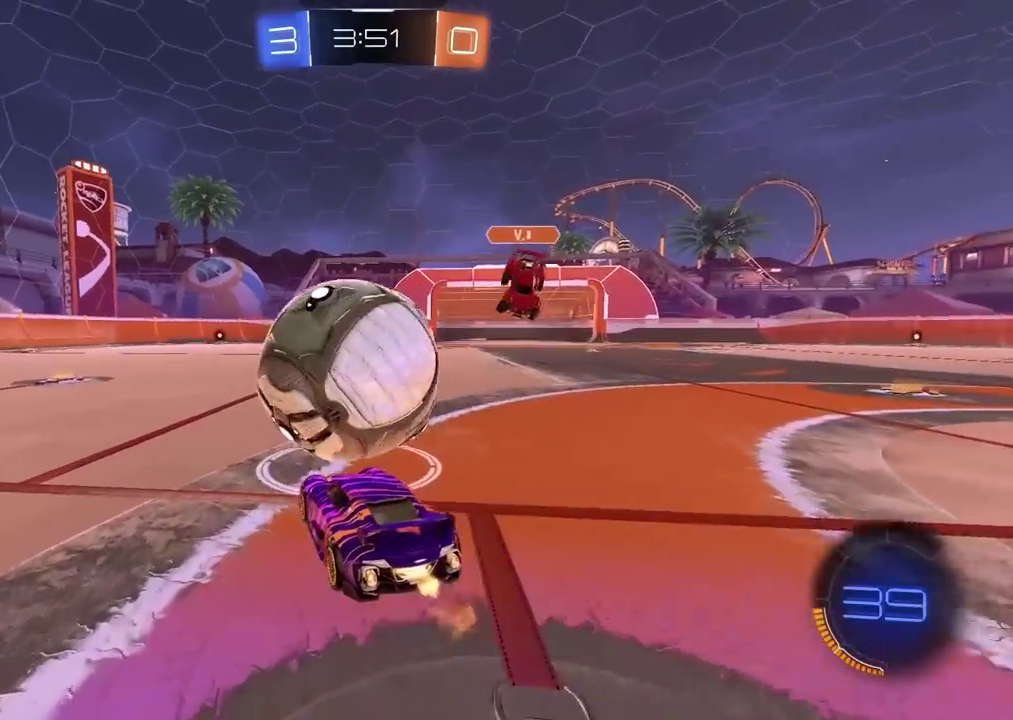
{"buttons": ["R2"], "left_stick": "center", "right_stick": "center", "events": [[233, "left_stick", "center"]]}
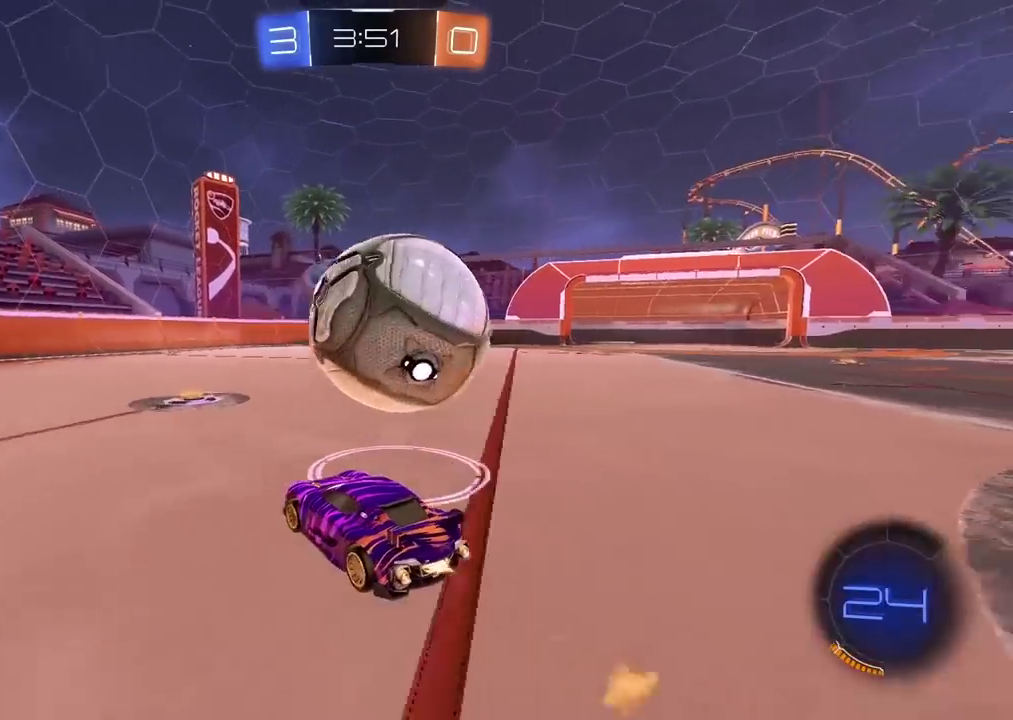
{"buttons": [], "left_stick": "center", "right_stick": "center", "events": [[100, "TRIANGLE", "down"], [133, "left_stick", "right"], [200, "TRIANGLE", "up"], [233, "R2", "up"], [483, "left_stick", "center"]]}
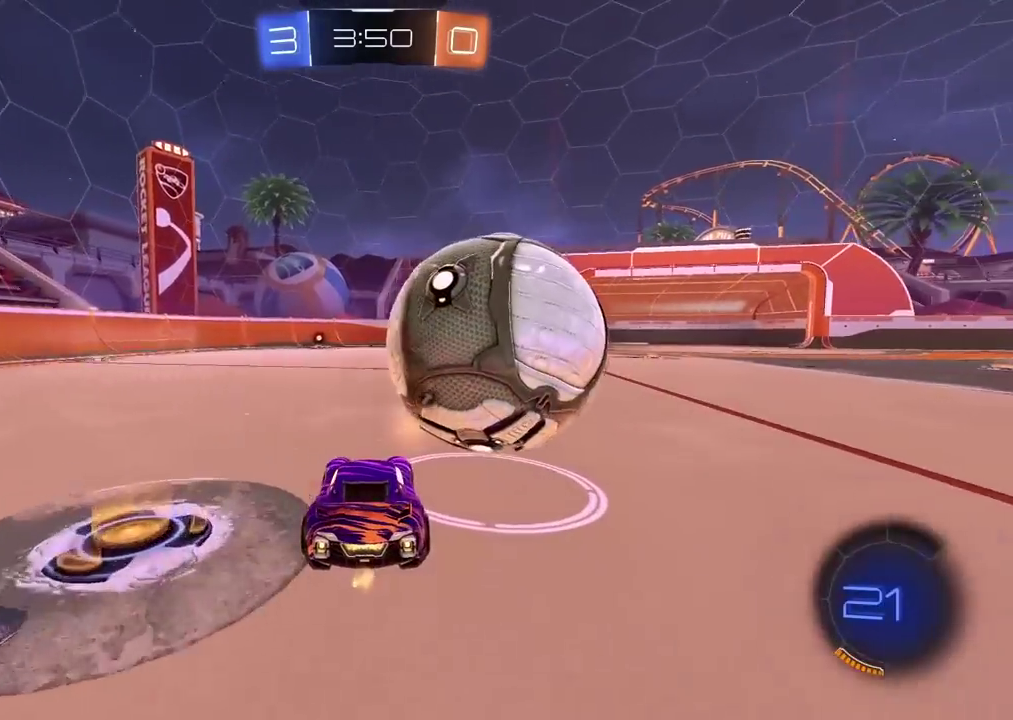
{"buttons": ["R2"], "left_stick": "center", "right_stick": "center", "events": [[150, "R2", "down"], [283, "left_stick", "right"], [367, "left_stick", "center"]]}
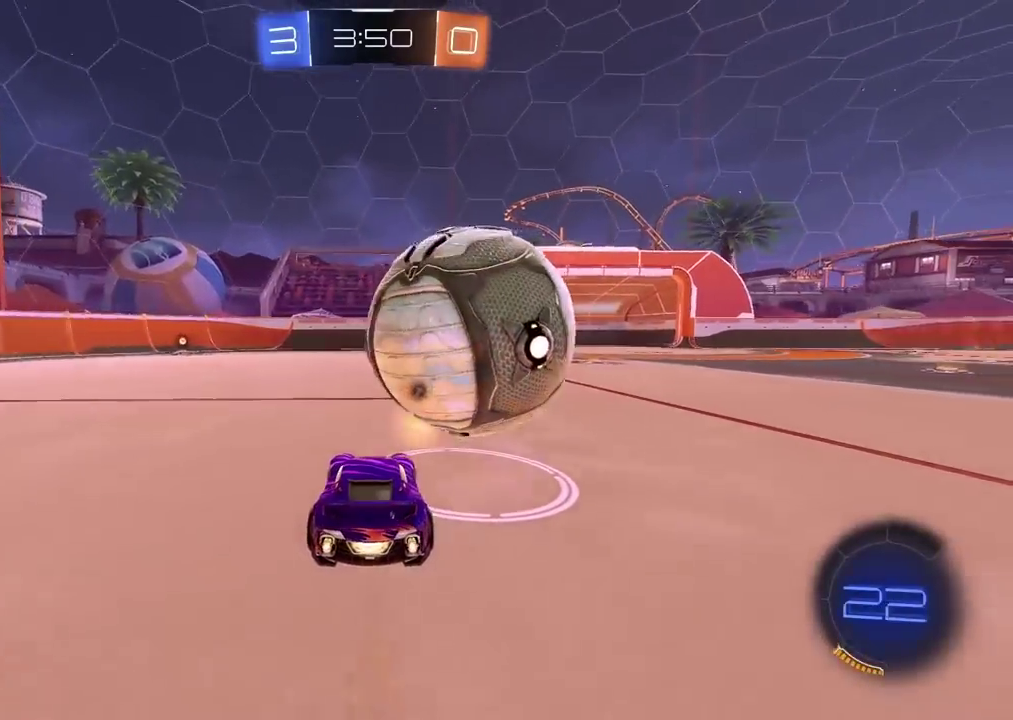
{"buttons": [], "left_stick": "right", "right_stick": "center"}
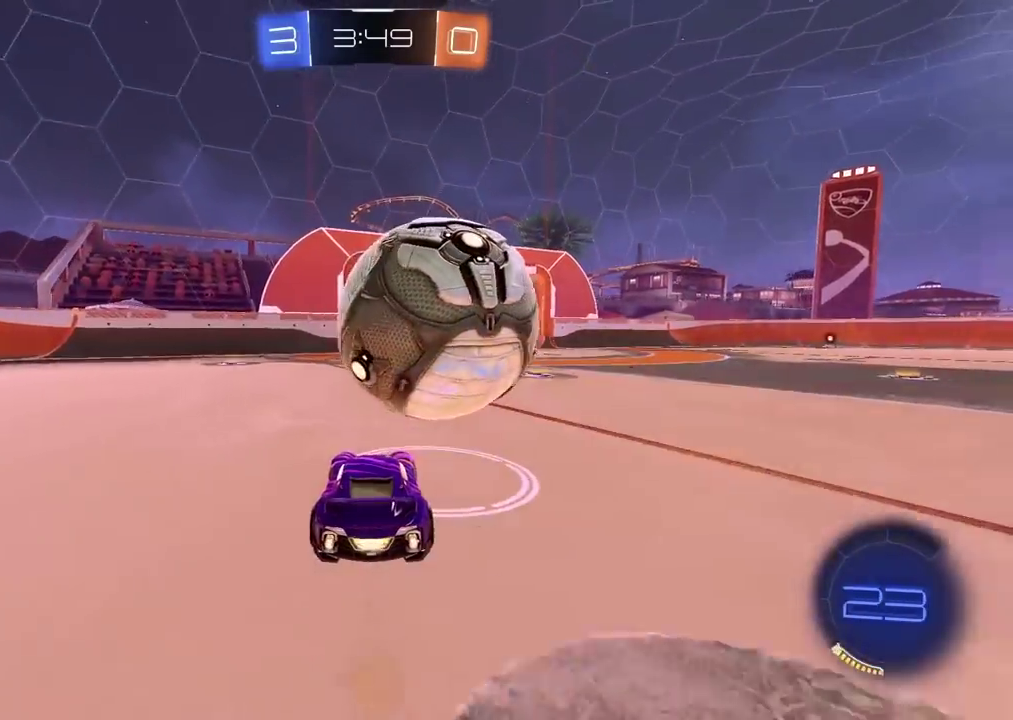
{"buttons": ["CROSS"], "left_stick": "down", "right_stick": "center"}
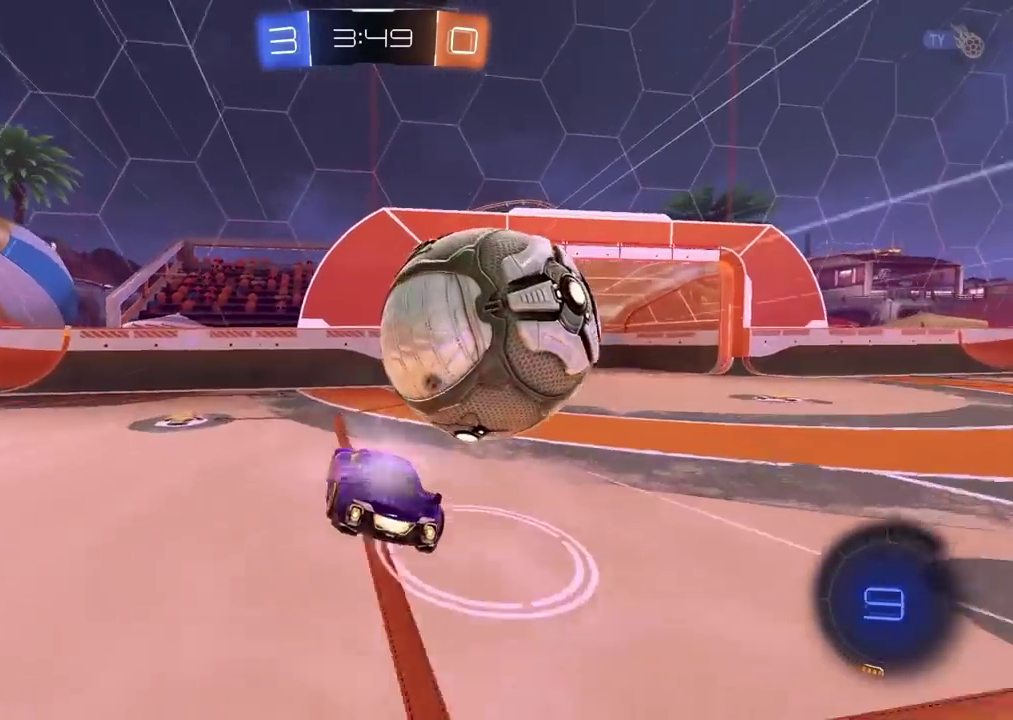
{"buttons": [], "left_stick": "right", "right_stick": "center", "events": [[17, "L2", "down"], [33, "CROSS", "up"], [33, "left_stick", "up-left"], [83, "CROSS", "down"], [283, "CROSS", "up"], [300, "left_stick", "down-right"], [367, "left_stick", "right"], [417, "L2", "up"]]}
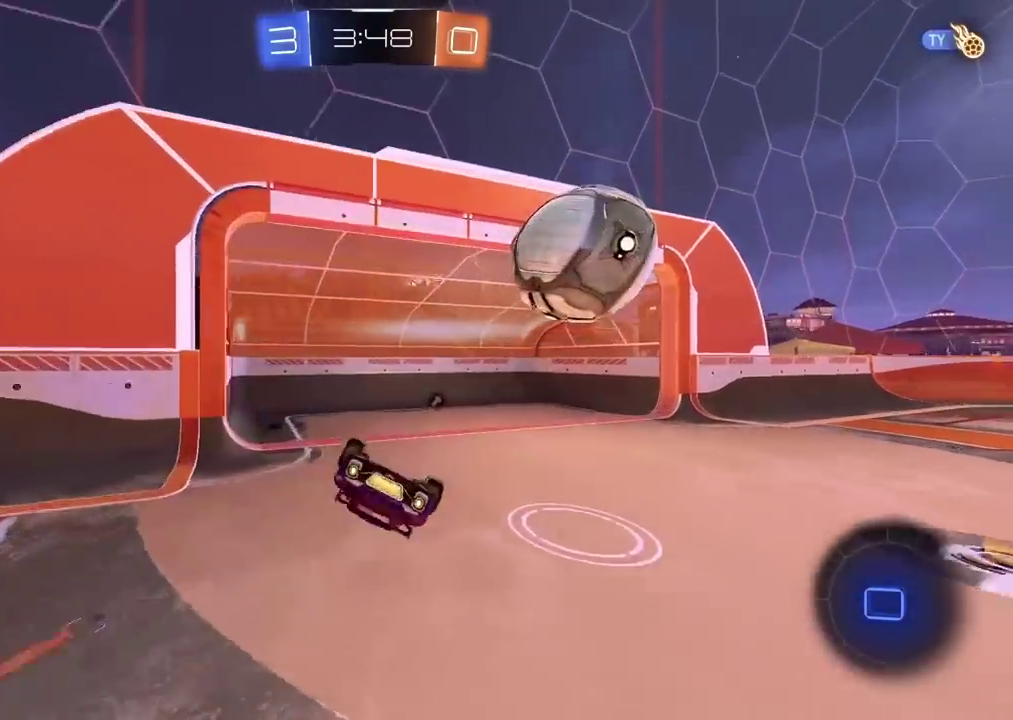
{"buttons": [], "left_stick": "center", "right_stick": "center", "events": [[100, "TRIANGLE", "down"], [233, "TRIANGLE", "up"], [483, "left_stick", "center"]]}
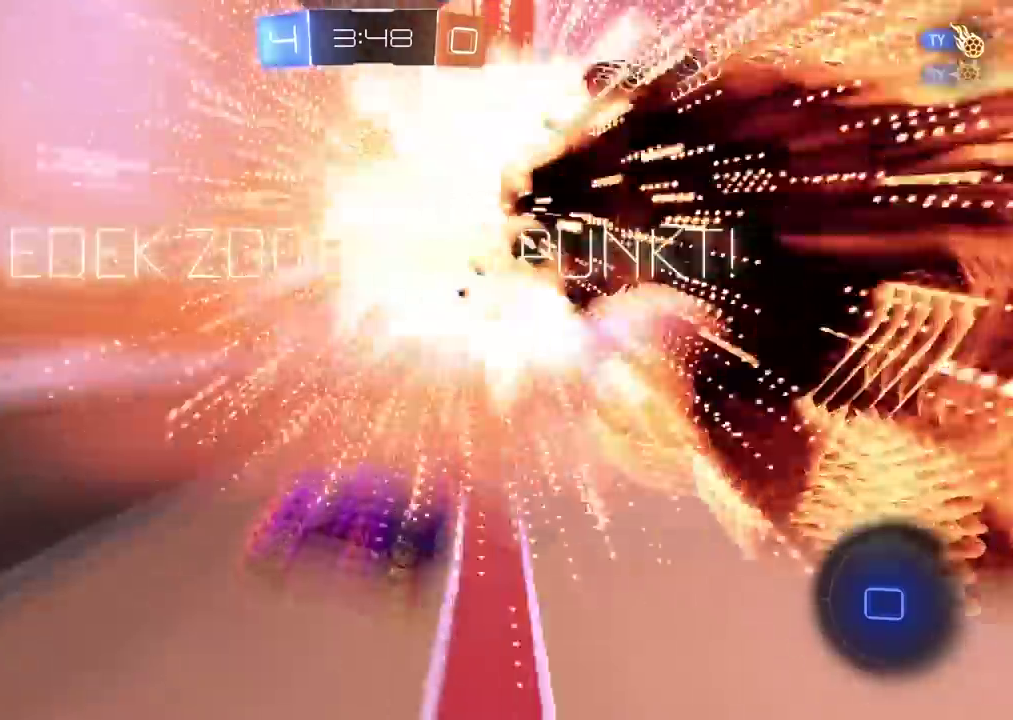
{"buttons": [], "left_stick": "center", "right_stick": "center", "events": []}
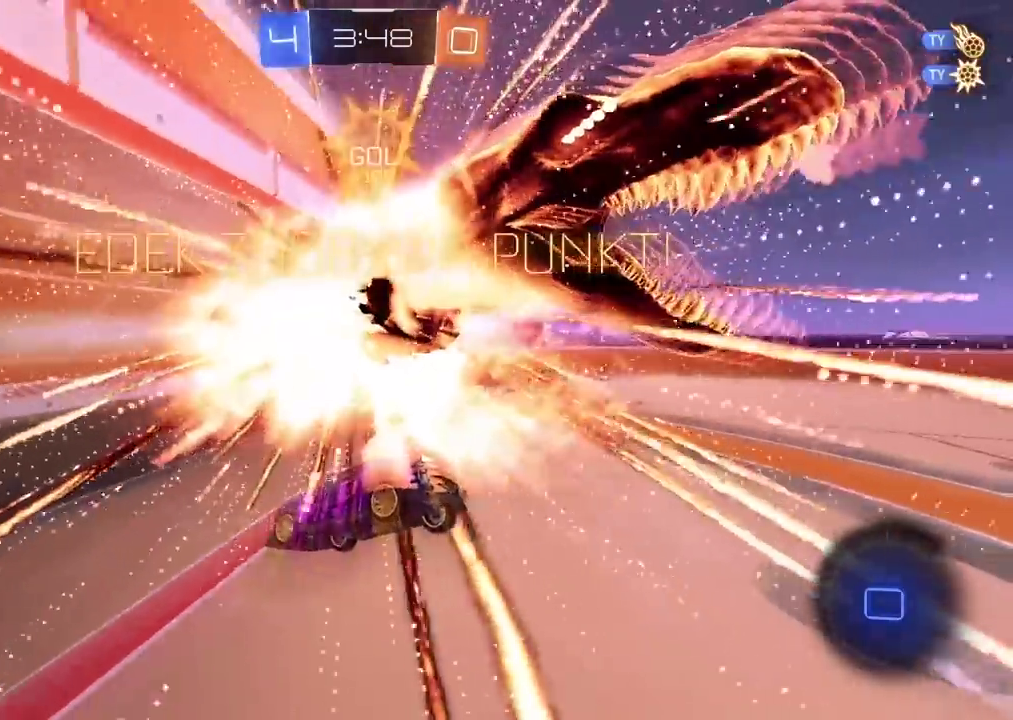
{"buttons": [], "left_stick": "right", "right_stick": "center", "events": [[417, "left_stick", "right"]]}
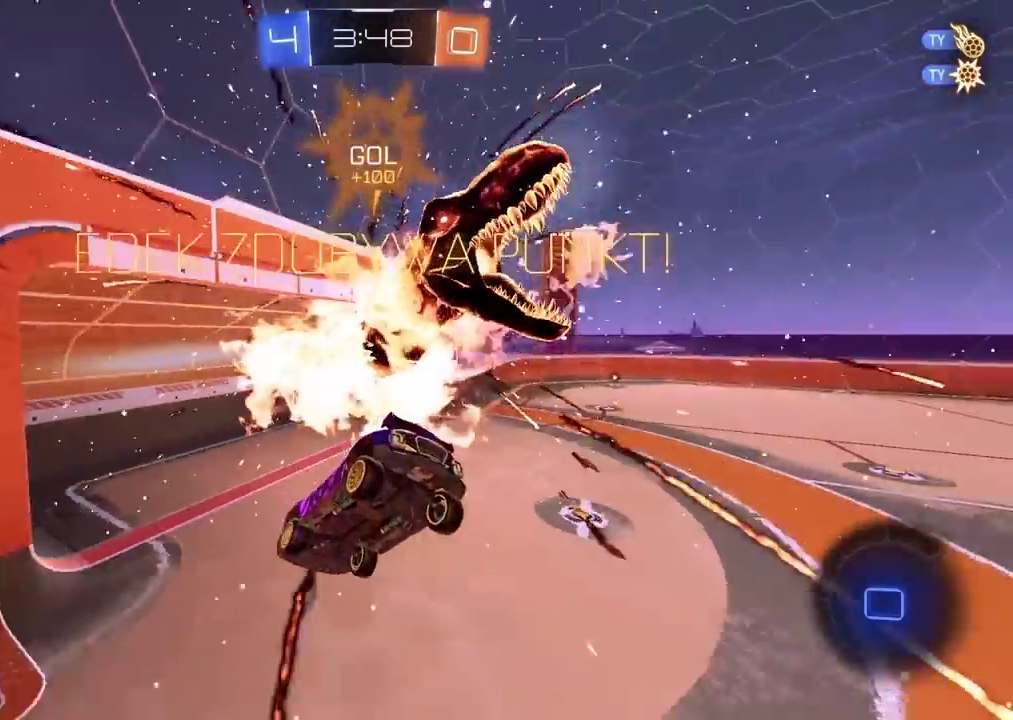
{"buttons": [], "left_stick": "center", "right_stick": "center", "events": [[217, "TRIANGLE", "down"], [300, "TRIANGLE", "up"], [333, "left_stick", "center"]]}
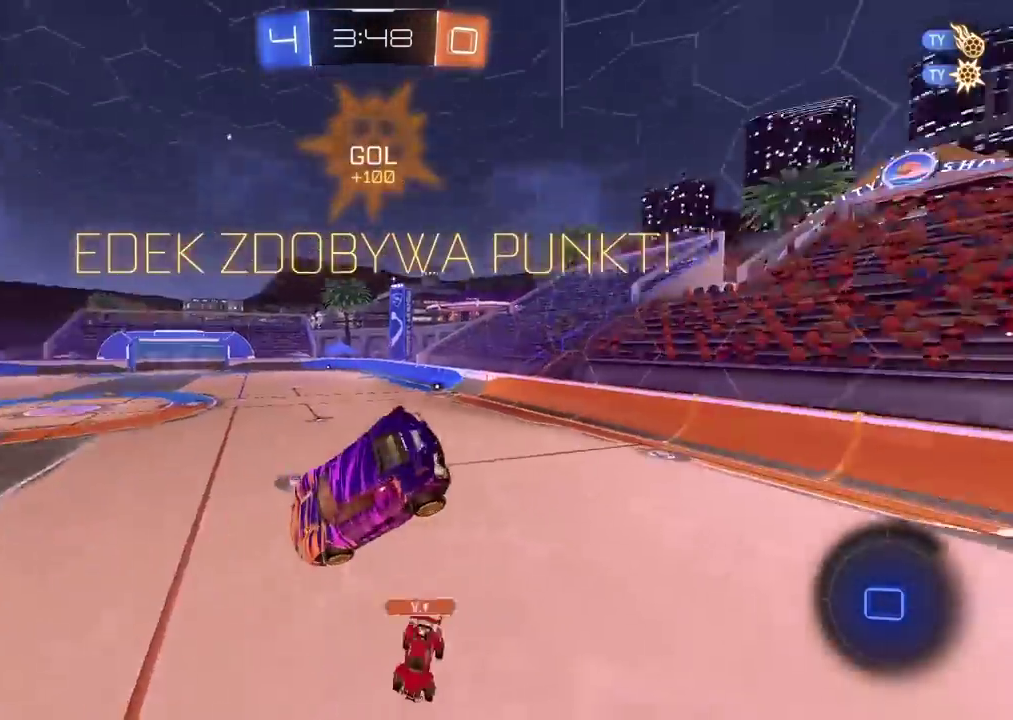
{"buttons": [], "left_stick": "up", "right_stick": "center", "events": [[267, "left_stick", "left"], [350, "left_stick", "up"], [417, "CROSS", "down"], [483, "CROSS", "up"]]}
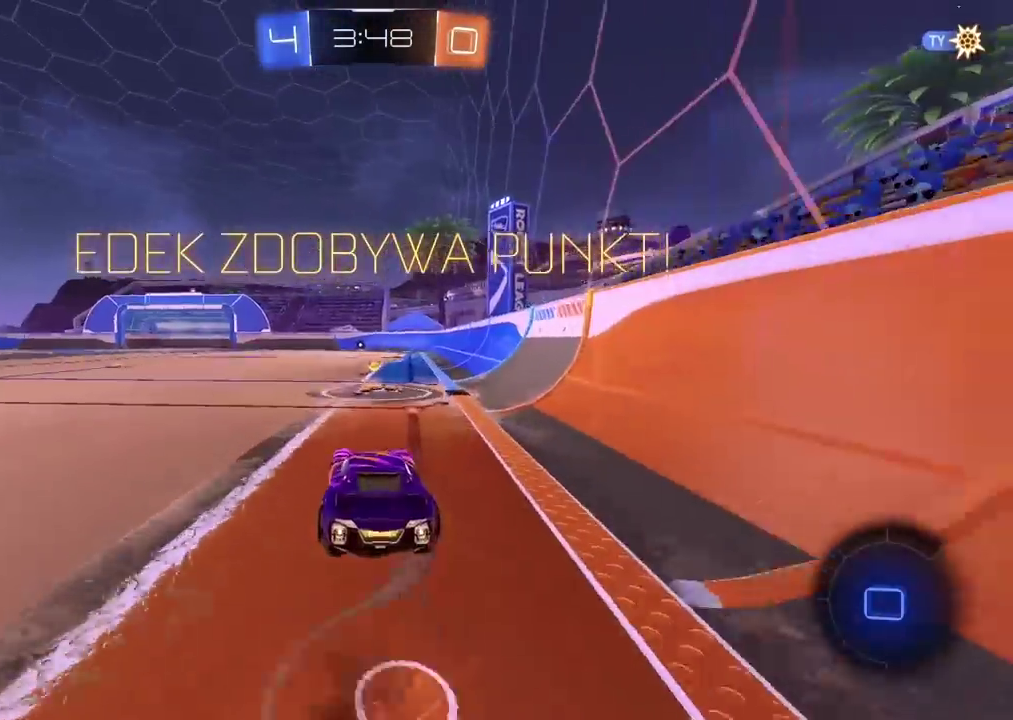
{"buttons": [], "left_stick": "center", "right_stick": "center", "events": [[33, "CROSS", "down"], [100, "left_stick", "center"], [150, "CROSS", "up"]]}
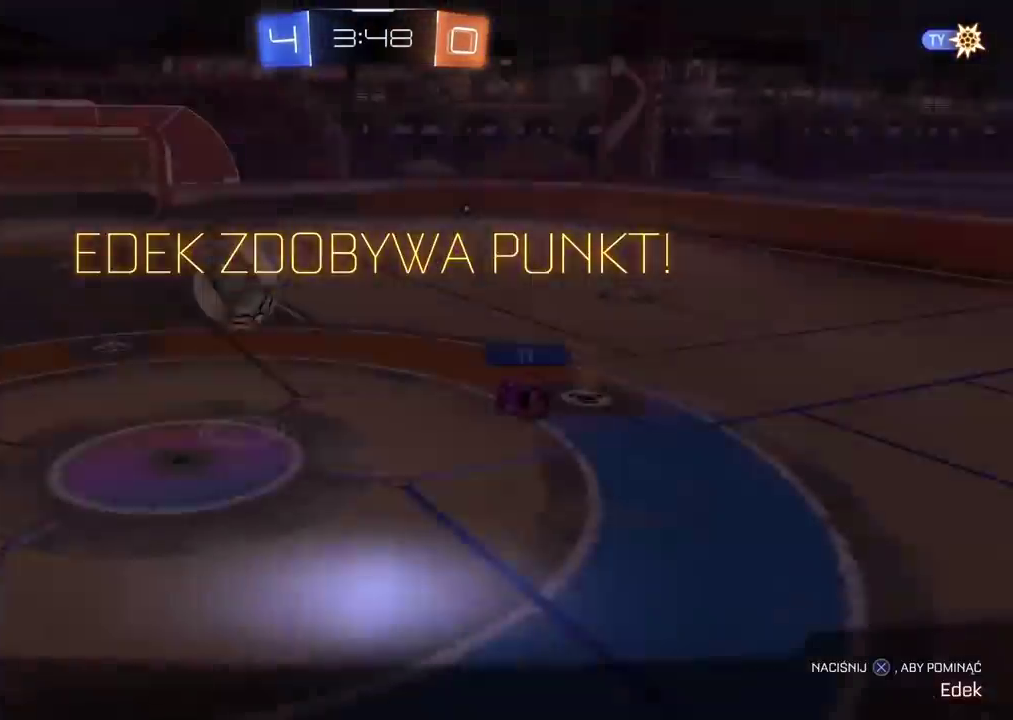
{"buttons": [], "left_stick": "center", "right_stick": "center", "events": []}
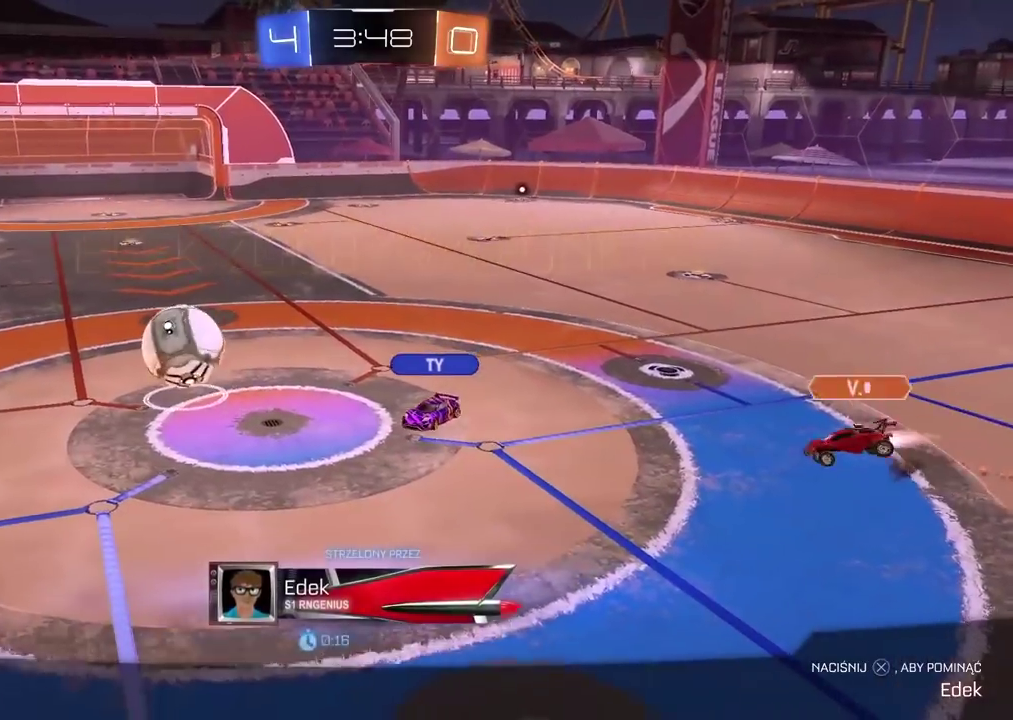
{"buttons": [], "left_stick": "center", "right_stick": "center", "events": [[333, "CROSS", "down"], [483, "CROSS", "up"]]}
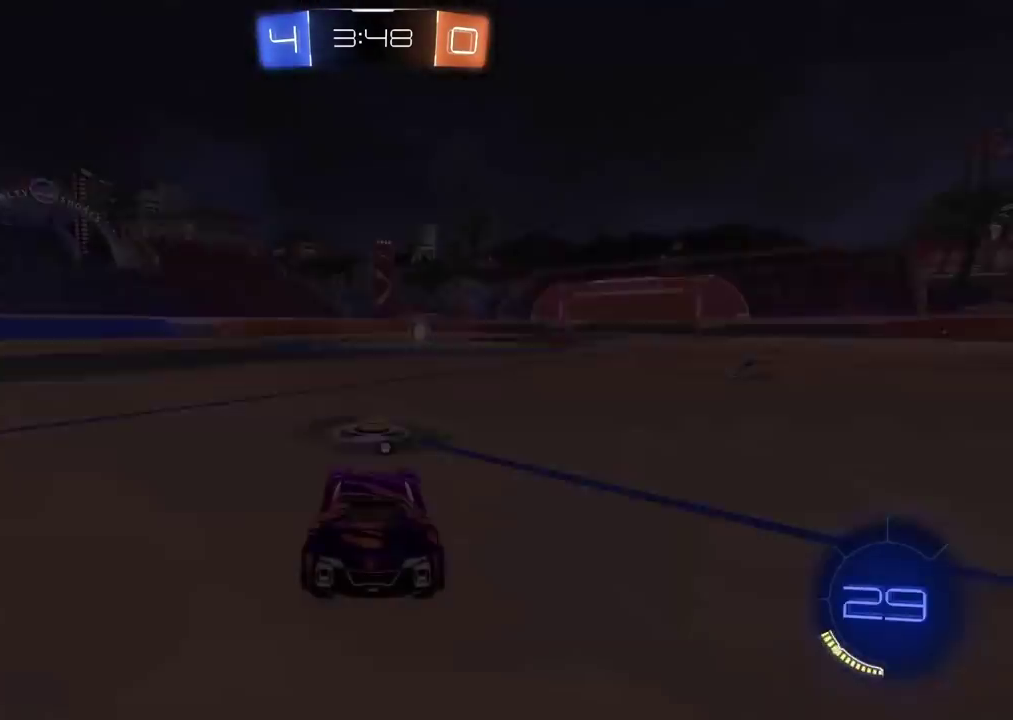
{"buttons": [], "left_stick": "center", "right_stick": "center", "events": []}
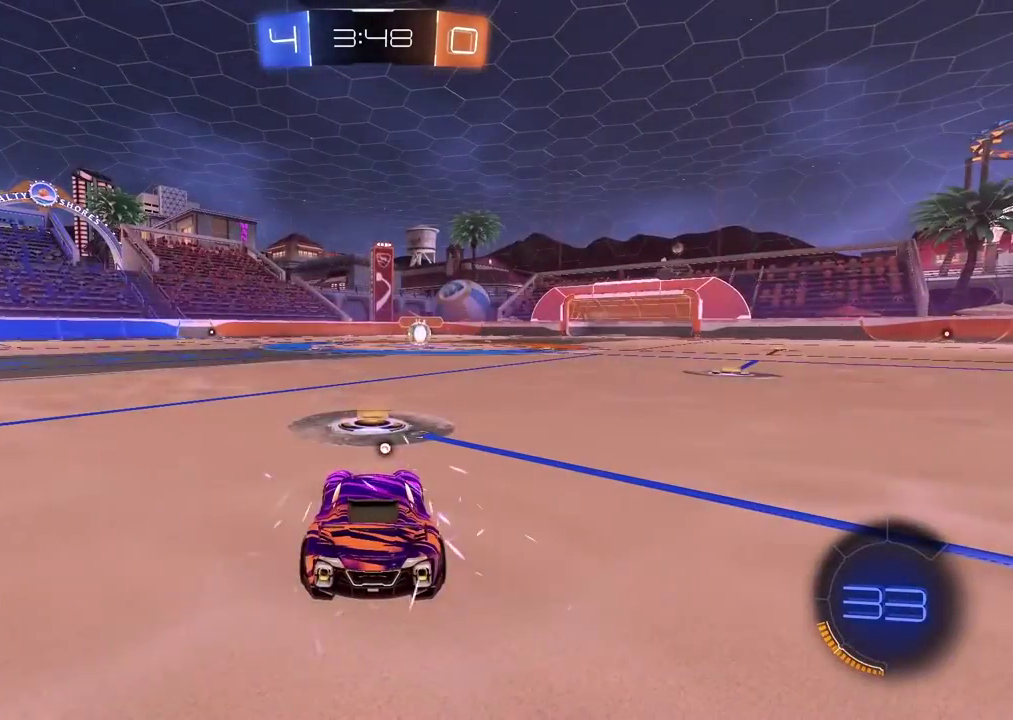
{"buttons": ["TRIANGLE"], "left_stick": "center", "right_stick": "center", "events": [[33, "TRIANGLE", "down"], [133, "TRIANGLE", "up"], [183, "TRIANGLE", "down"], [283, "TRIANGLE", "up"], [350, "TRIANGLE", "down"], [433, "TRIANGLE", "up"], [500, "TRIANGLE", "down"]]}
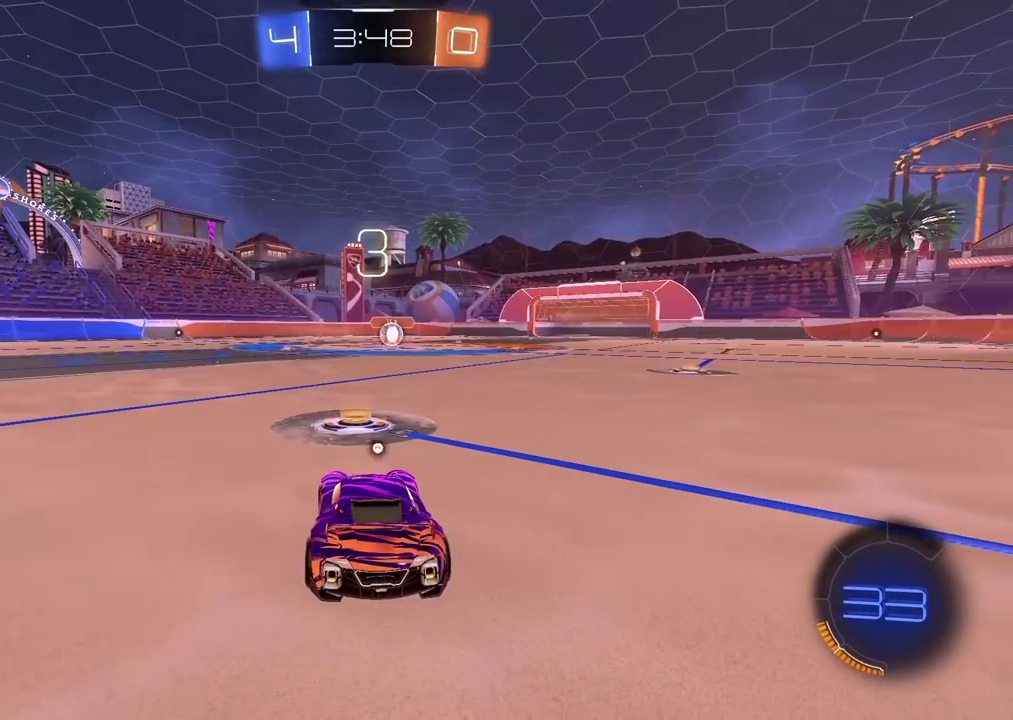
{"buttons": ["TRIANGLE"], "left_stick": "center", "right_stick": "center", "events": [[83, "TRIANGLE", "up"], [150, "TRIANGLE", "down"], [233, "TRIANGLE", "up"], [300, "TRIANGLE", "down"], [383, "TRIANGLE", "up"], [450, "TRIANGLE", "down"]]}
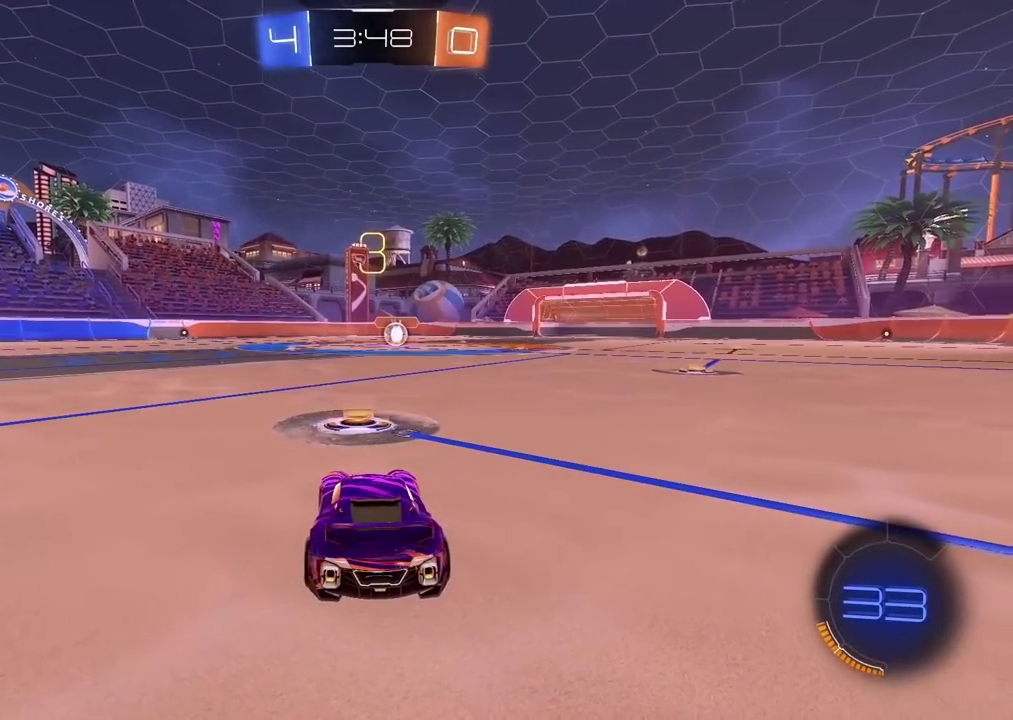
{"buttons": [], "left_stick": "center", "right_stick": "center", "events": [[50, "TRIANGLE", "up"], [100, "TRIANGLE", "down"], [183, "TRIANGLE", "up"], [233, "TRIANGLE", "down"], [333, "TRIANGLE", "up"], [383, "TRIANGLE", "down"], [483, "TRIANGLE", "up"]]}
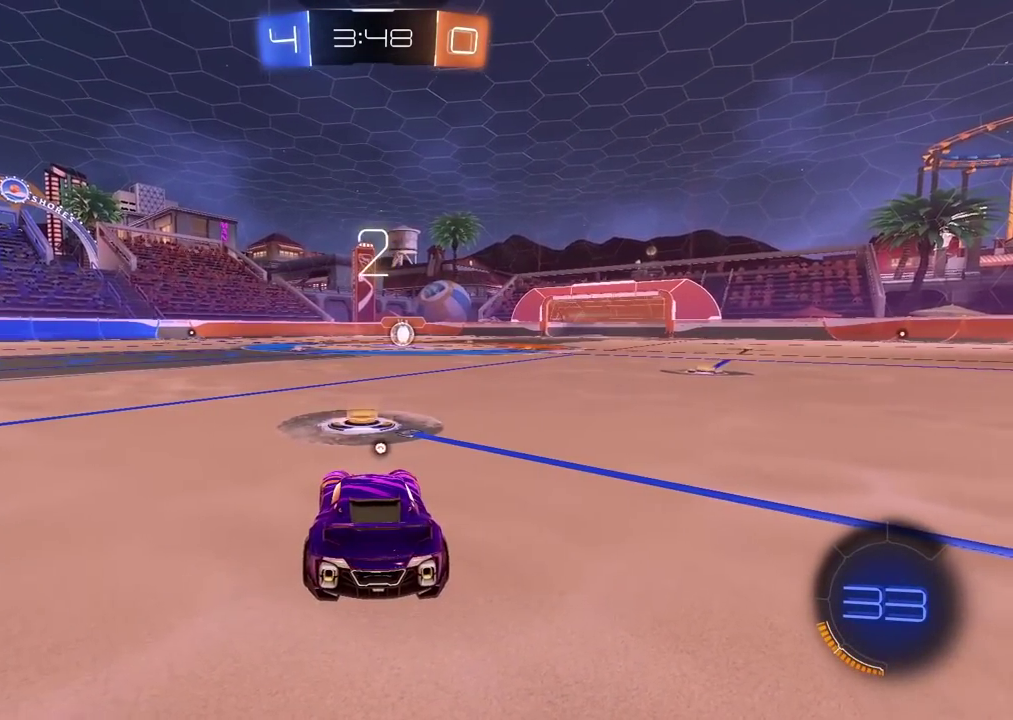
{"buttons": ["TRIANGLE"], "left_stick": "center", "right_stick": "center", "events": [[33, "TRIANGLE", "down"], [133, "TRIANGLE", "up"], [183, "TRIANGLE", "down"], [267, "TRIANGLE", "up"], [333, "TRIANGLE", "down"], [417, "TRIANGLE", "up"], [483, "TRIANGLE", "down"]]}